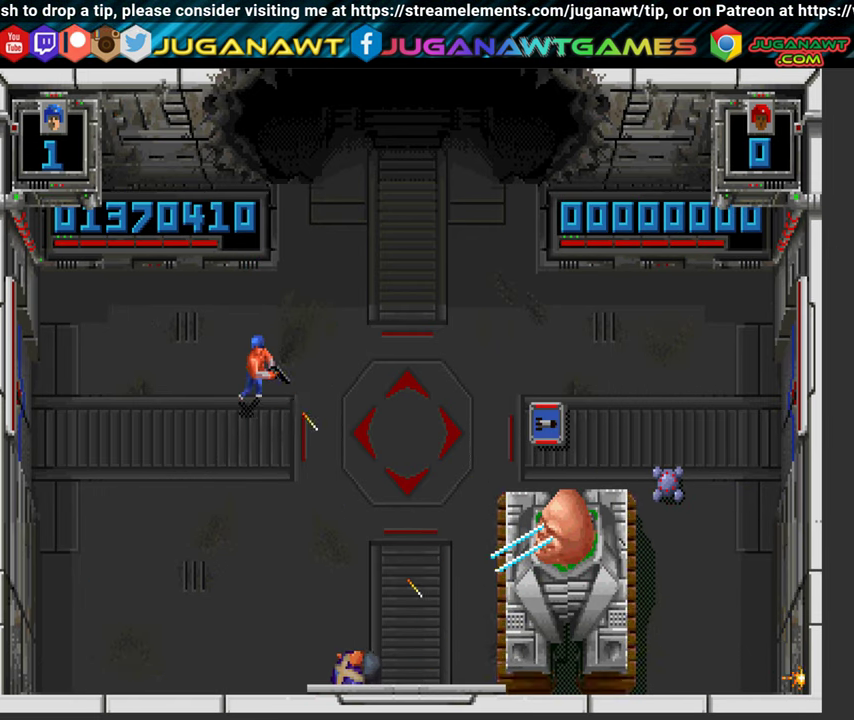
Gameplay with a controller (Xbox layout); each line is a JSON object with the inputs held at the frame after it. "events" lists button and stick changes between this image and that frame as [ms after this image, input, new state], when the widget could be followed in between. Not read: L3 R3.
{"buttons": ["A", "DPAD_RIGHT"], "left_stick": "center", "right_stick": "center", "events": [[67, "B", "up"]]}
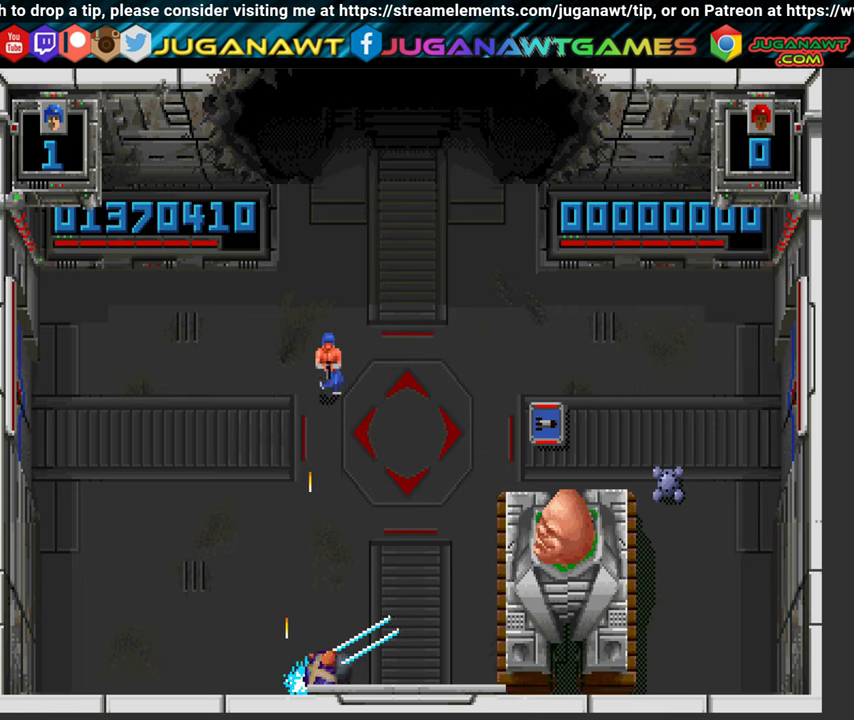
{"buttons": ["A", "DPAD_RIGHT"], "left_stick": "center", "right_stick": "center", "events": []}
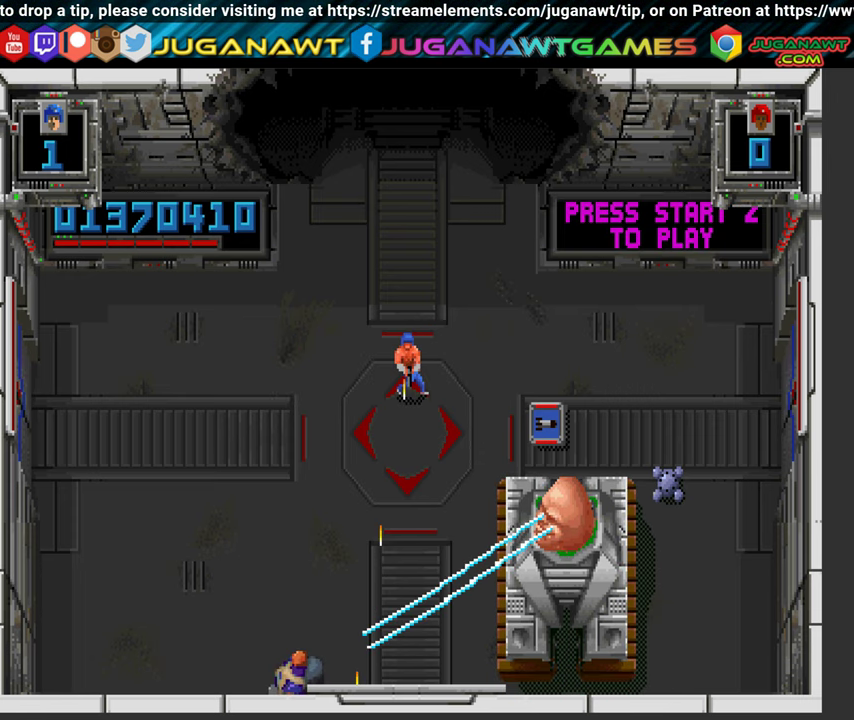
{"buttons": ["A", "B", "DPAD_LEFT"], "left_stick": "center", "right_stick": "center", "events": [[50, "DPAD_DOWN", "down"], [150, "B", "down"], [150, "DPAD_DOWN", "up"], [217, "B", "up"], [217, "DPAD_UP", "down"], [250, "B", "down"], [300, "DPAD_RIGHT", "up"], [367, "DPAD_LEFT", "down"], [467, "DPAD_UP", "up"]]}
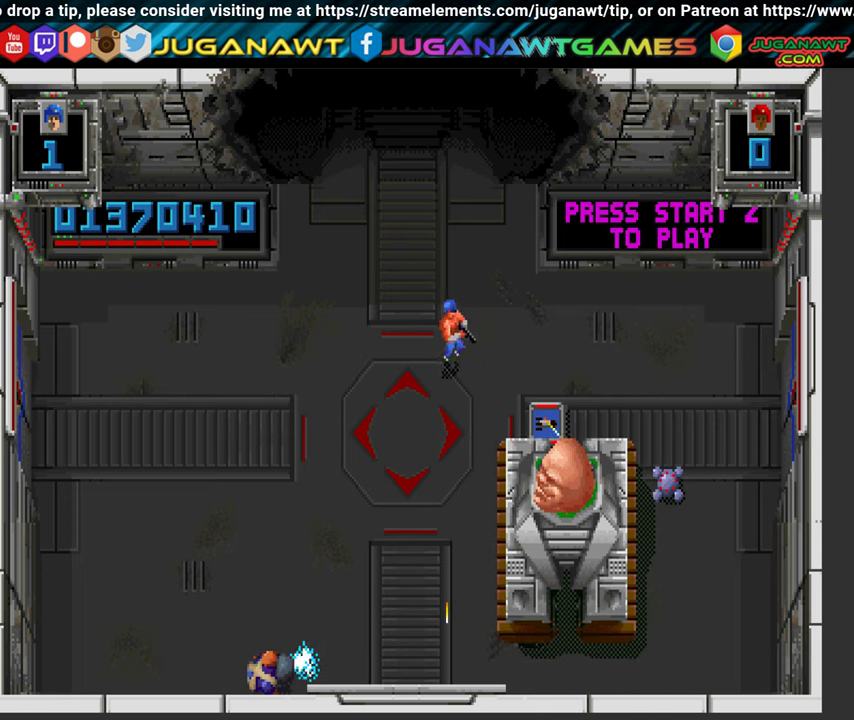
{"buttons": ["A", "DPAD_LEFT"], "left_stick": "center", "right_stick": "center", "events": [[217, "B", "up"]]}
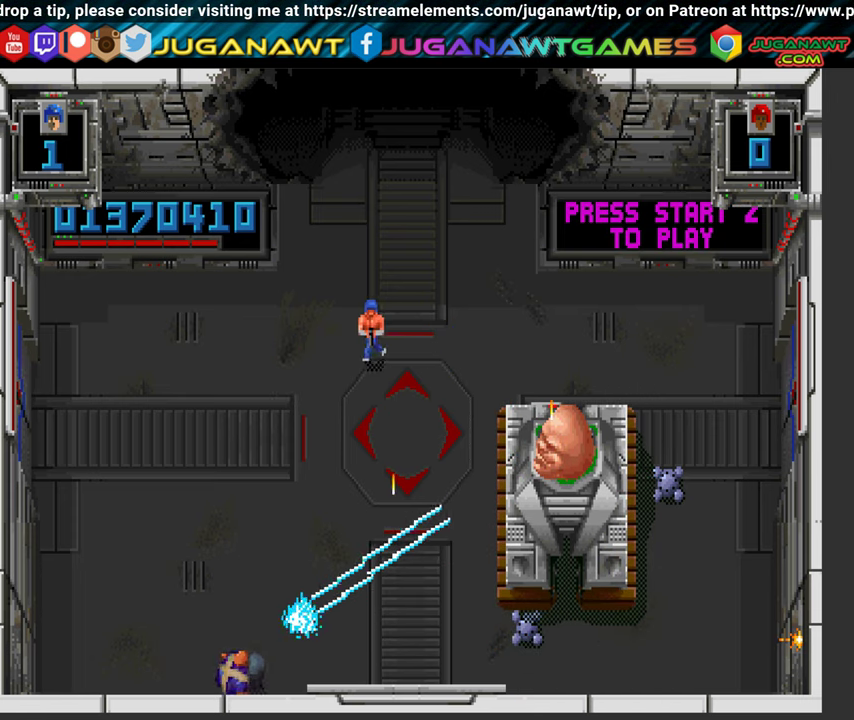
{"buttons": ["A", "DPAD_UP", "DPAD_LEFT"], "left_stick": "center", "right_stick": "center", "events": [[484, "DPAD_UP", "down"]]}
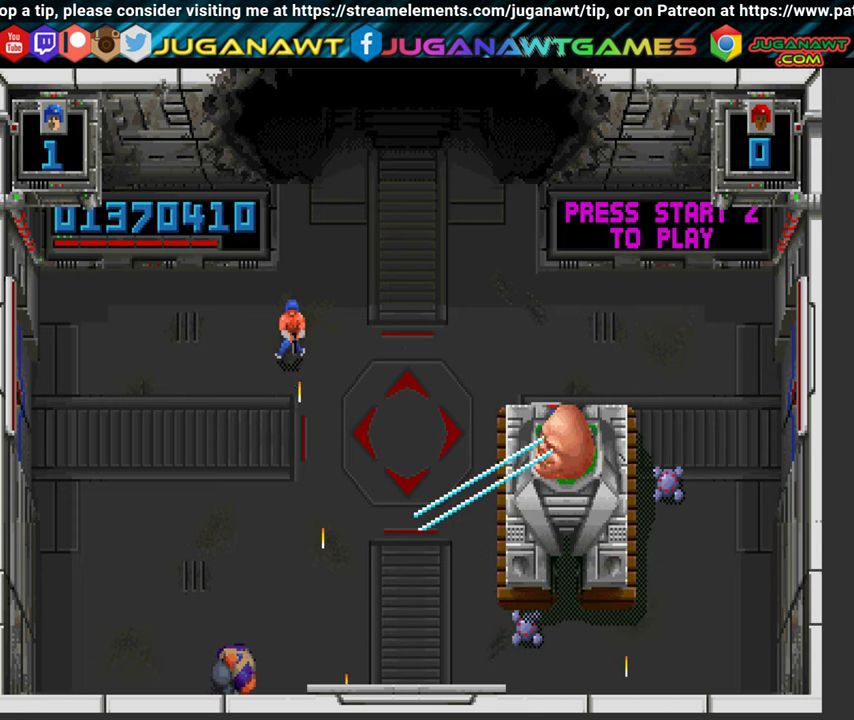
{"buttons": ["A"], "left_stick": "center", "right_stick": "center", "events": [[150, "DPAD_UP", "up"], [384, "DPAD_LEFT", "up"]]}
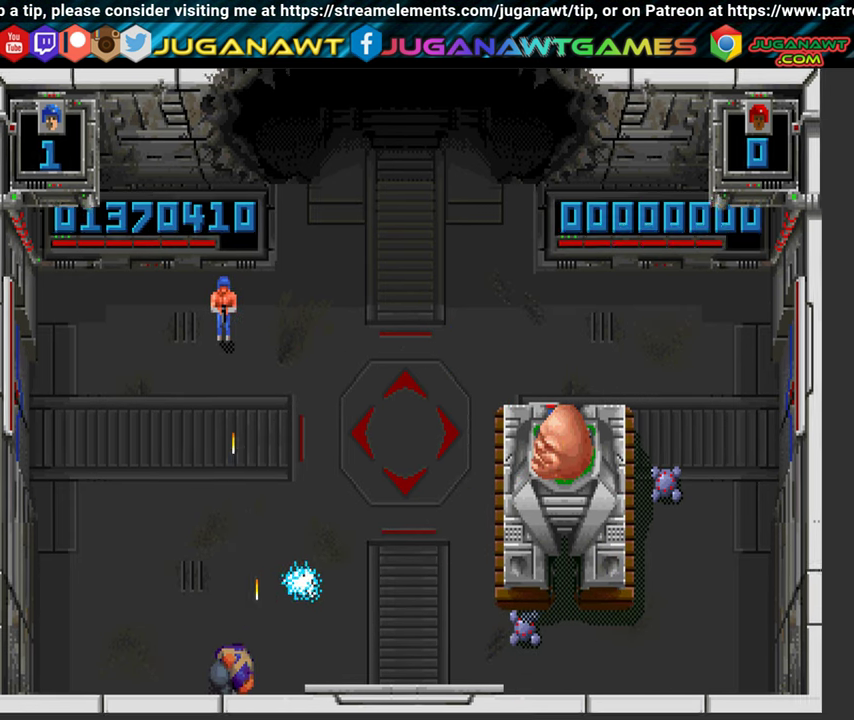
{"buttons": ["A"], "left_stick": "center", "right_stick": "center", "events": [[384, "DPAD_RIGHT", "down"], [450, "DPAD_RIGHT", "up"]]}
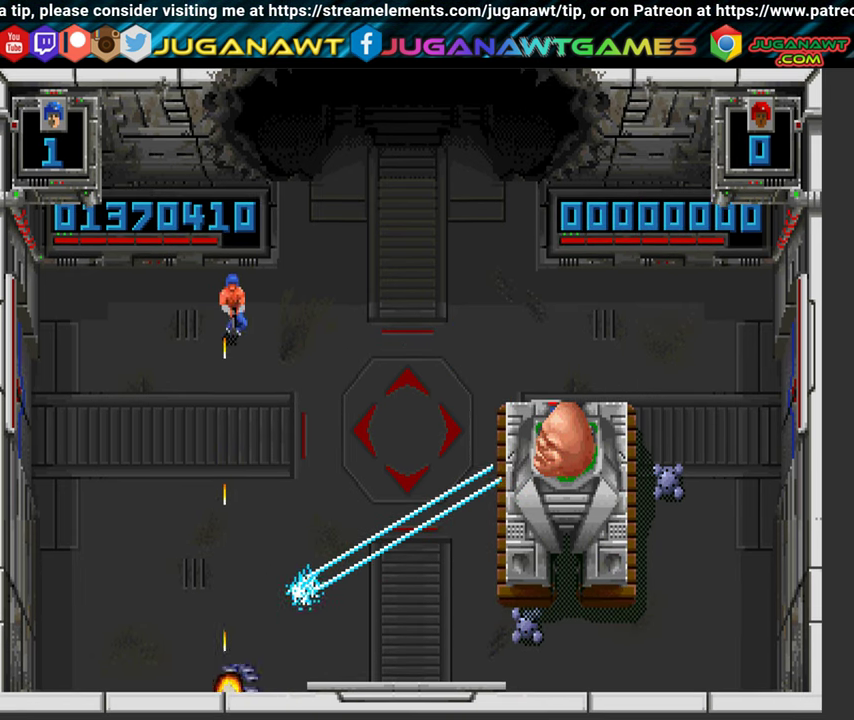
{"buttons": ["A", "DPAD_UP", "DPAD_RIGHT"], "left_stick": "center", "right_stick": "center", "events": [[367, "DPAD_RIGHT", "down"], [400, "DPAD_UP", "down"]]}
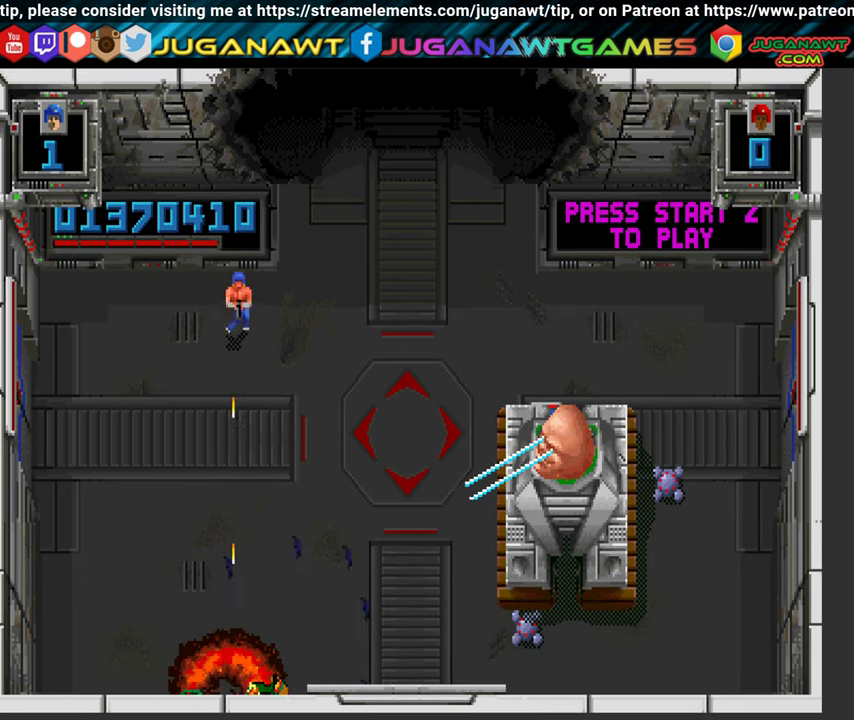
{"buttons": ["A"], "left_stick": "center", "right_stick": "center", "events": [[234, "DPAD_UP", "up"], [300, "DPAD_RIGHT", "up"]]}
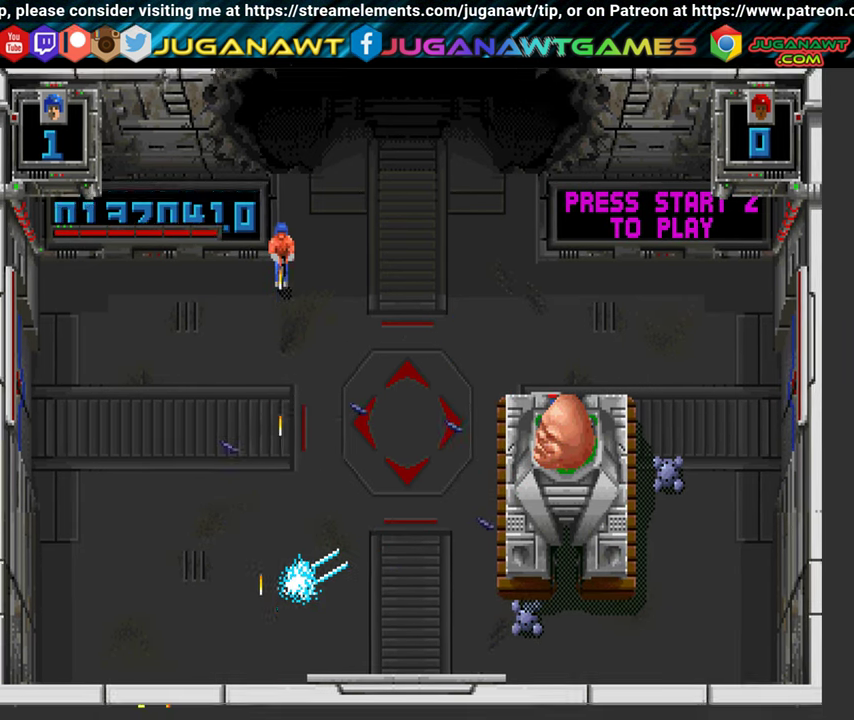
{"buttons": ["A", "B"], "left_stick": "center", "right_stick": "center", "events": [[267, "B", "down"]]}
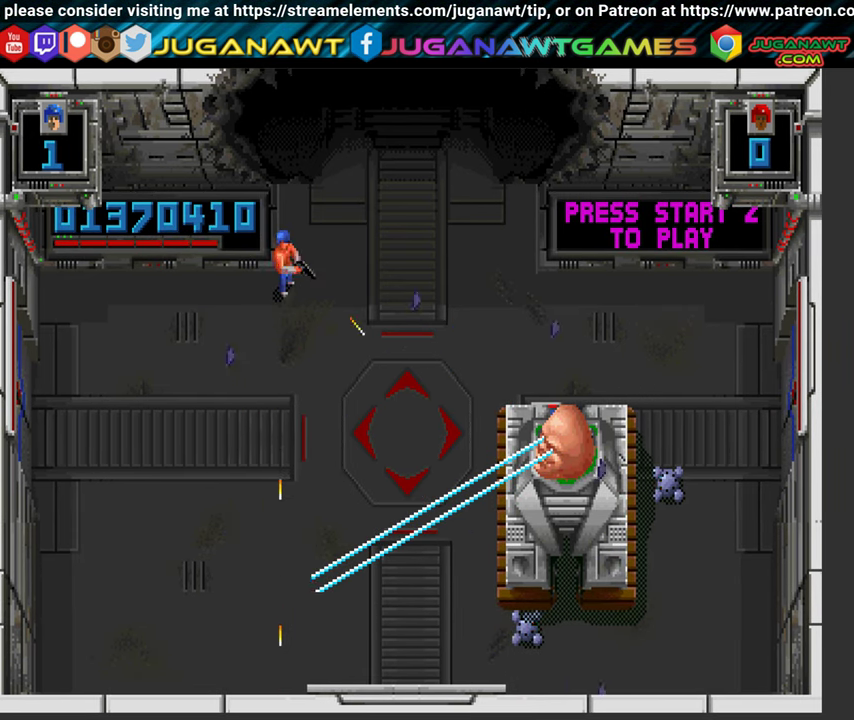
{"buttons": ["A", "B"], "left_stick": "center", "right_stick": "center", "events": []}
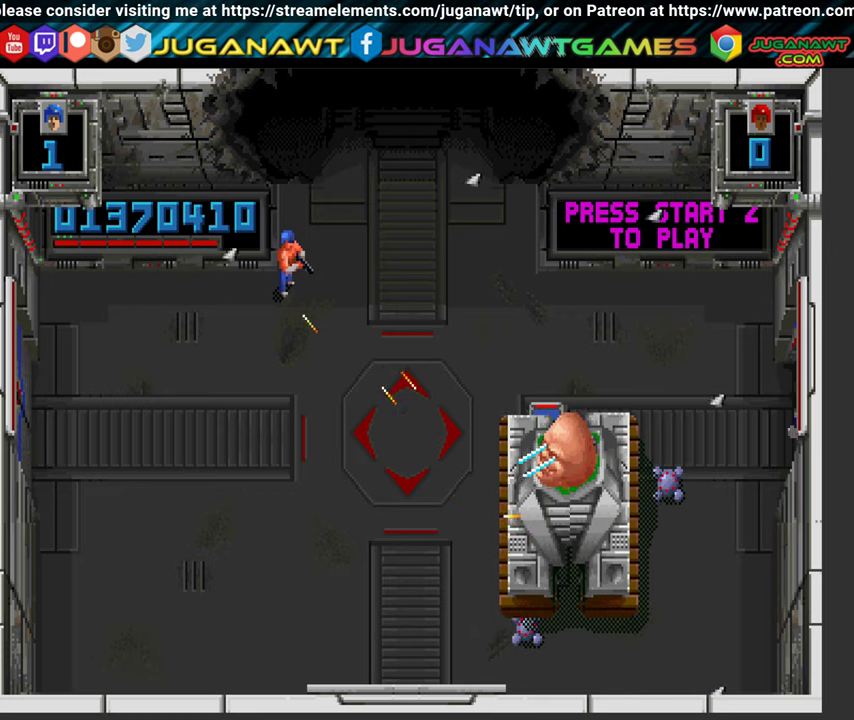
{"buttons": ["A", "B"], "left_stick": "center", "right_stick": "center", "events": []}
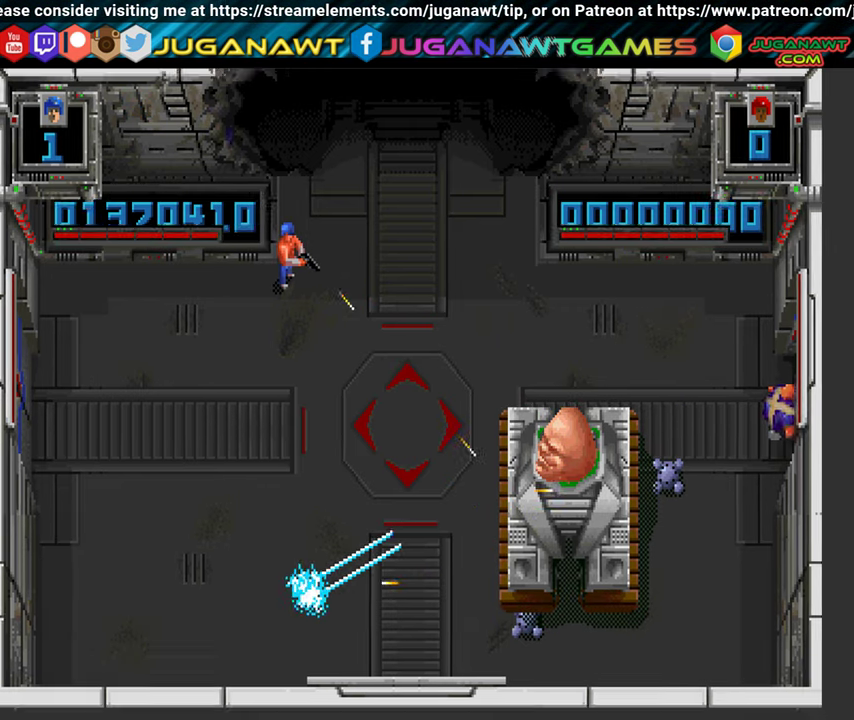
{"buttons": ["A", "B"], "left_stick": "center", "right_stick": "center", "events": []}
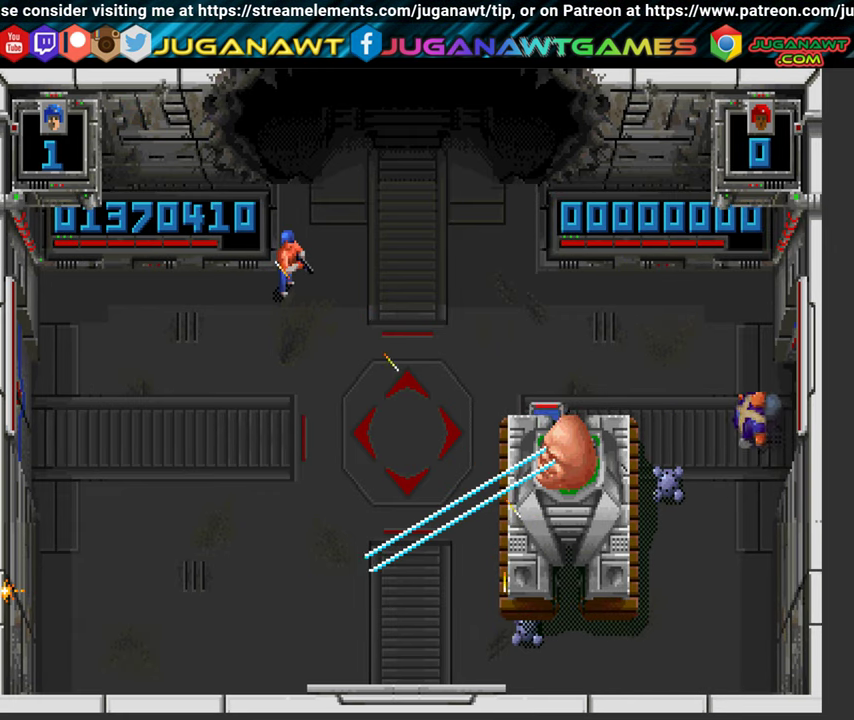
{"buttons": ["A", "B"], "left_stick": "center", "right_stick": "center", "events": []}
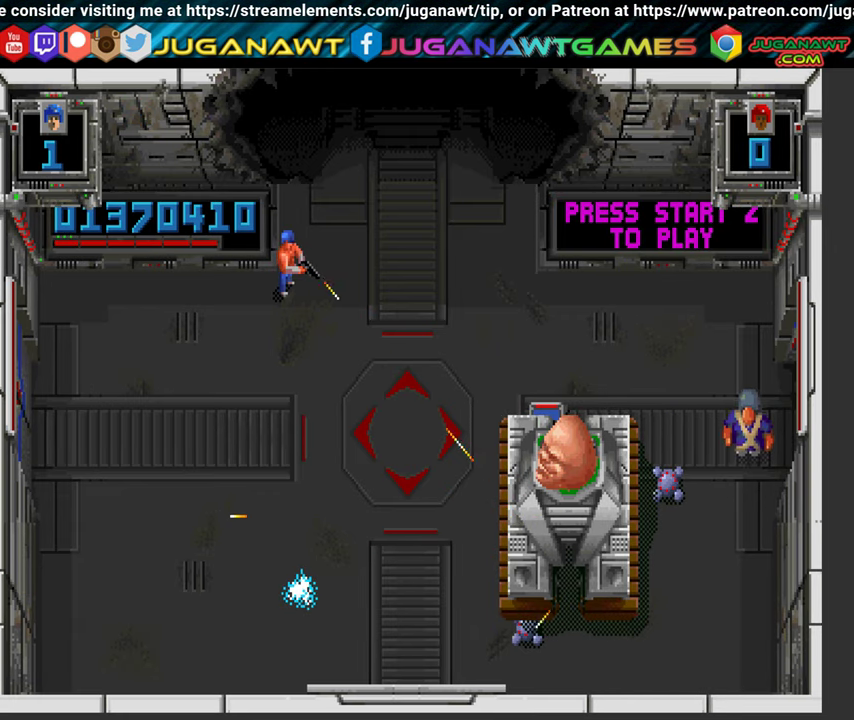
{"buttons": ["A", "B", "DPAD_RIGHT"], "left_stick": "center", "right_stick": "center", "events": [[416, "DPAD_RIGHT", "down"]]}
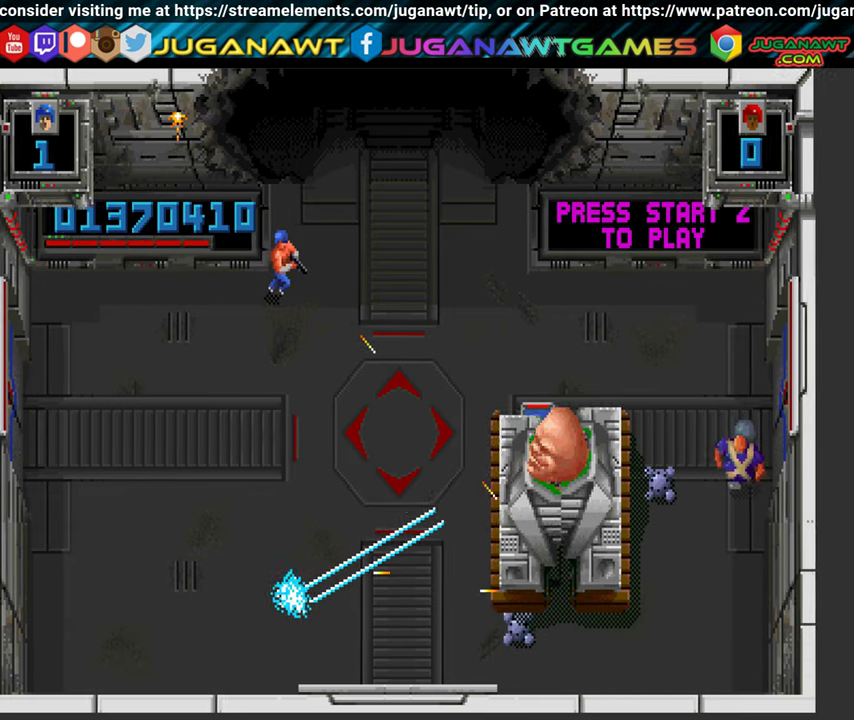
{"buttons": ["A", "B"], "left_stick": "center", "right_stick": "center", "events": [[166, "DPAD_RIGHT", "up"]]}
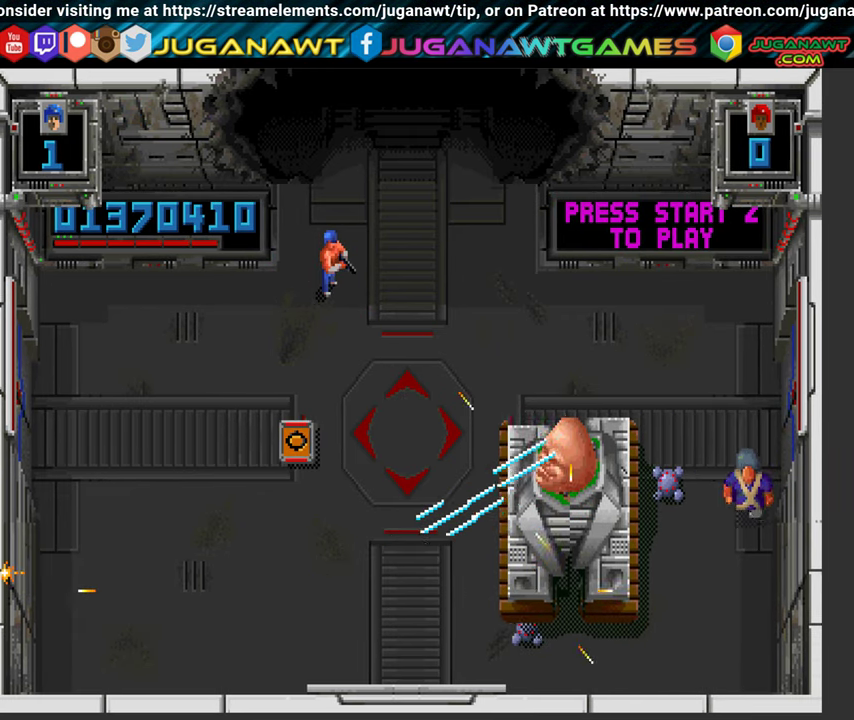
{"buttons": ["A", "B", "DPAD_DOWN"], "left_stick": "center", "right_stick": "center", "events": [[50, "DPAD_LEFT", "down"], [66, "DPAD_DOWN", "down"], [300, "DPAD_LEFT", "up"]]}
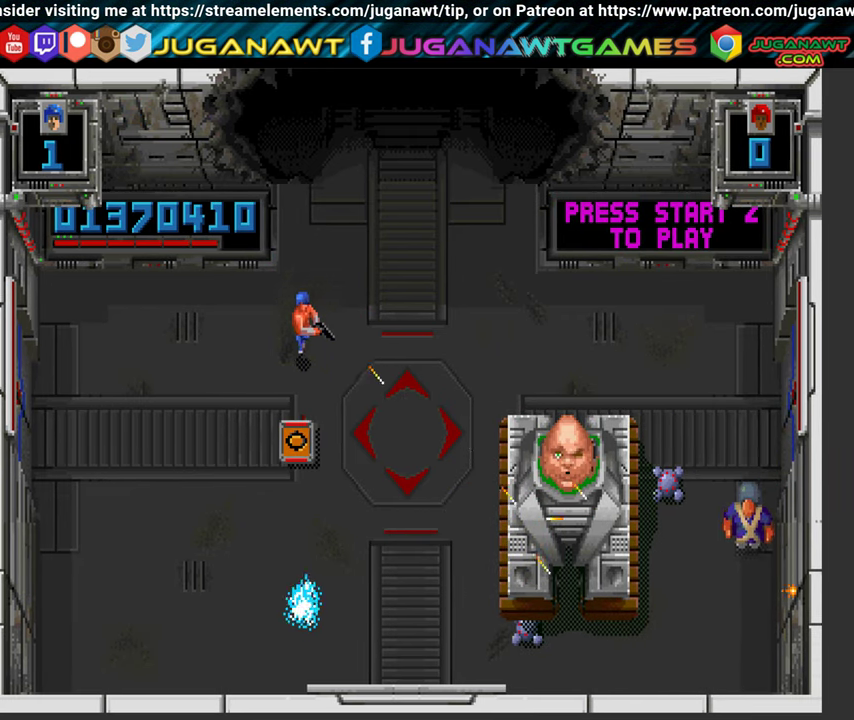
{"buttons": ["A", "B", "DPAD_DOWN", "DPAD_RIGHT"], "left_stick": "center", "right_stick": "center", "events": [[300, "DPAD_RIGHT", "down"]]}
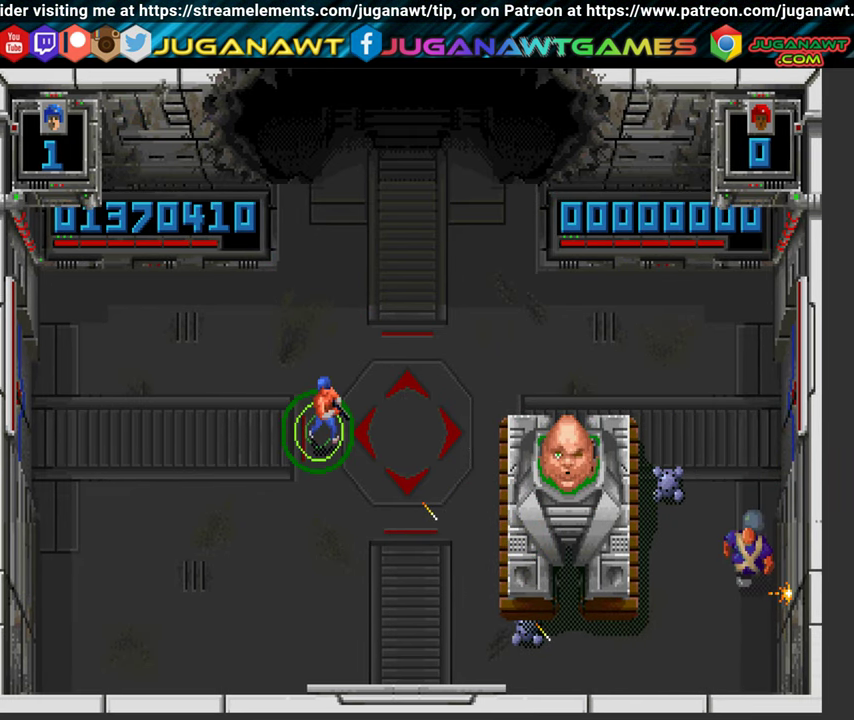
{"buttons": ["A", "B", "DPAD_DOWN", "DPAD_RIGHT"], "left_stick": "center", "right_stick": "center", "events": []}
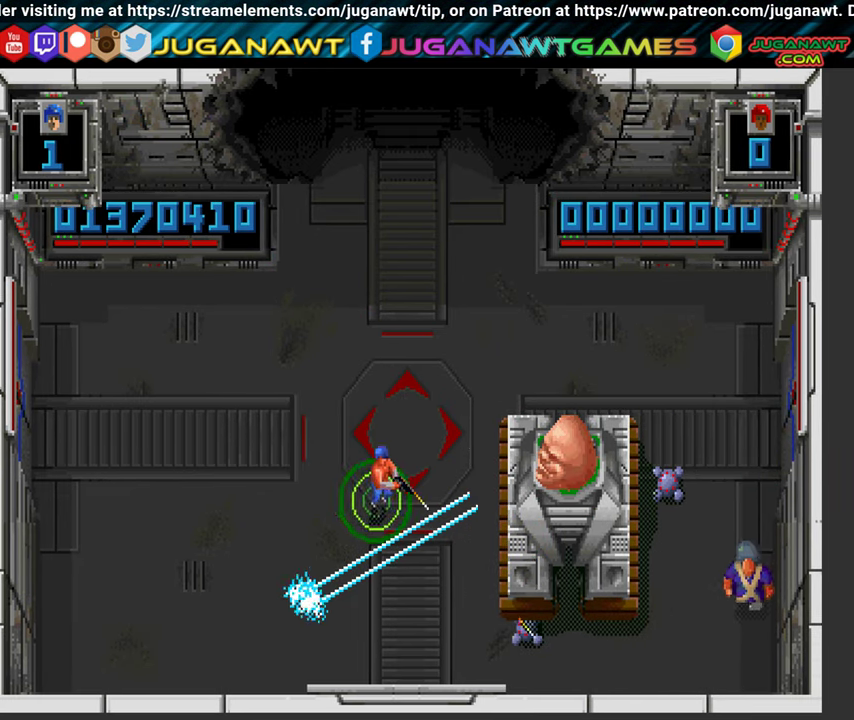
{"buttons": ["B", "Y", "DPAD_DOWN", "DPAD_RIGHT"], "left_stick": "center", "right_stick": "center", "events": [[16, "A", "up"], [116, "DPAD_DOWN", "up"], [333, "DPAD_DOWN", "down"], [383, "Y", "down"]]}
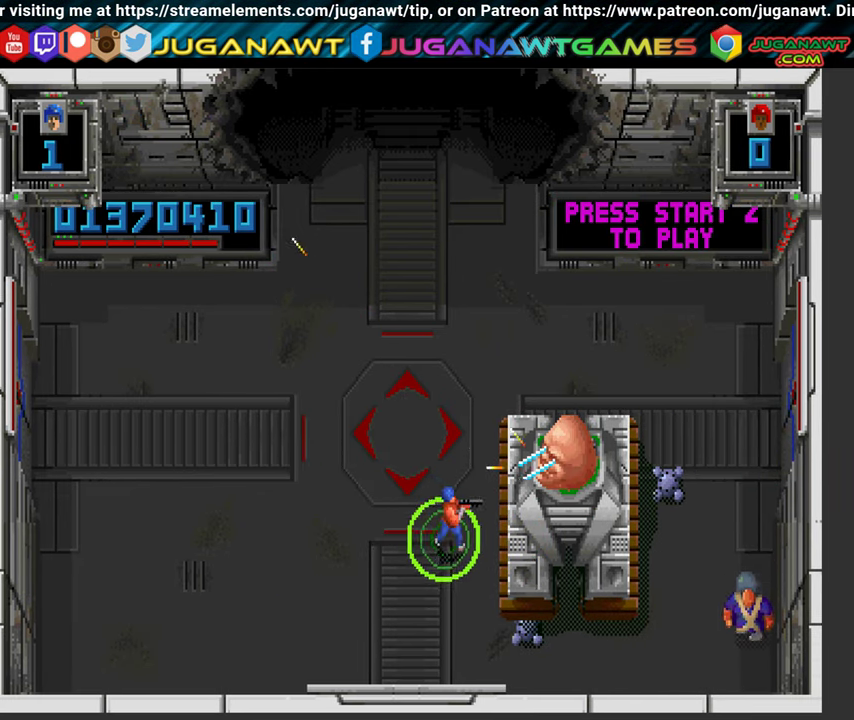
{"buttons": ["B", "Y", "DPAD_DOWN", "DPAD_RIGHT"], "left_stick": "center", "right_stick": "center", "events": []}
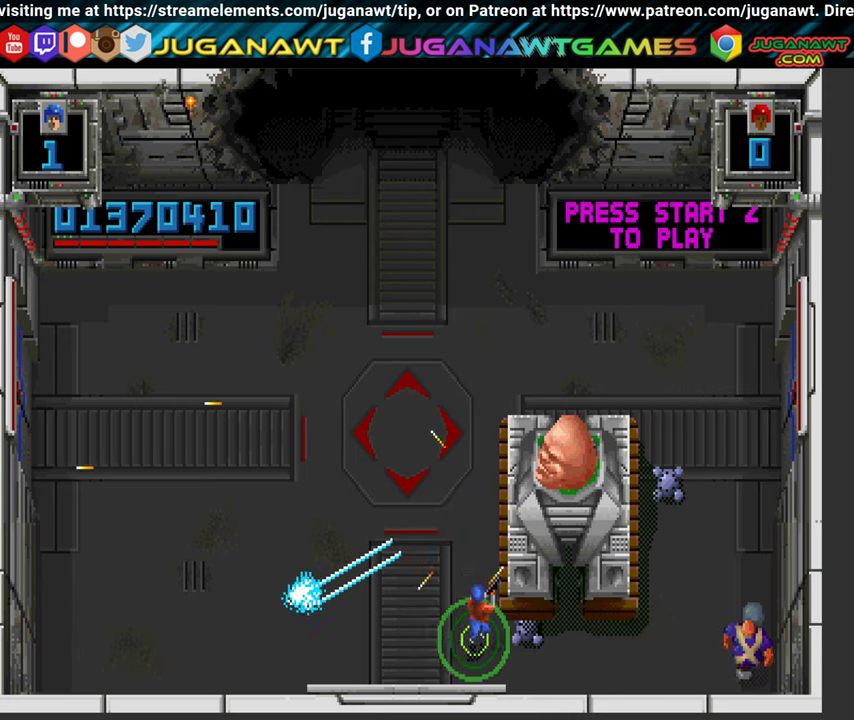
{"buttons": ["X", "Y", "DPAD_RIGHT"], "left_stick": "center", "right_stick": "center", "events": [[200, "DPAD_DOWN", "up"], [267, "B", "up"], [283, "X", "down"]]}
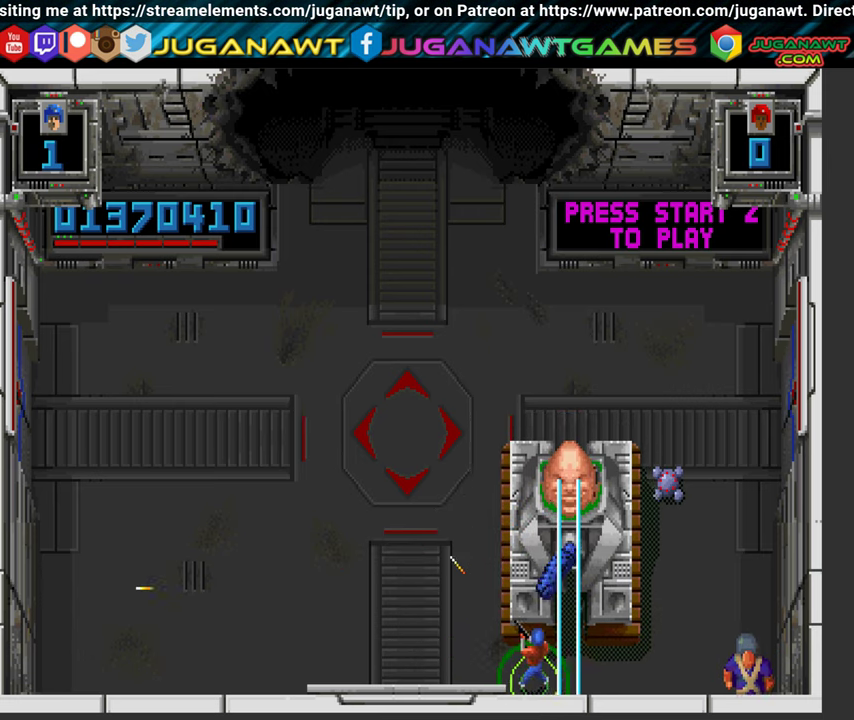
{"buttons": ["X", "Y", "DPAD_RIGHT"], "left_stick": "center", "right_stick": "center", "events": []}
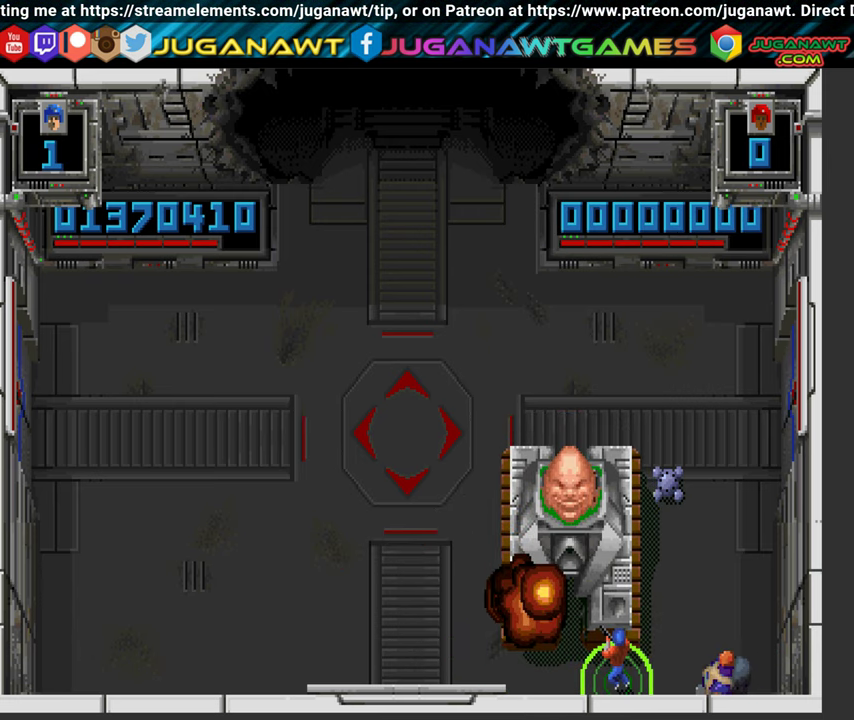
{"buttons": ["X", "DPAD_LEFT"], "left_stick": "center", "right_stick": "center", "events": [[200, "Y", "up"], [383, "DPAD_RIGHT", "up"], [450, "DPAD_LEFT", "down"]]}
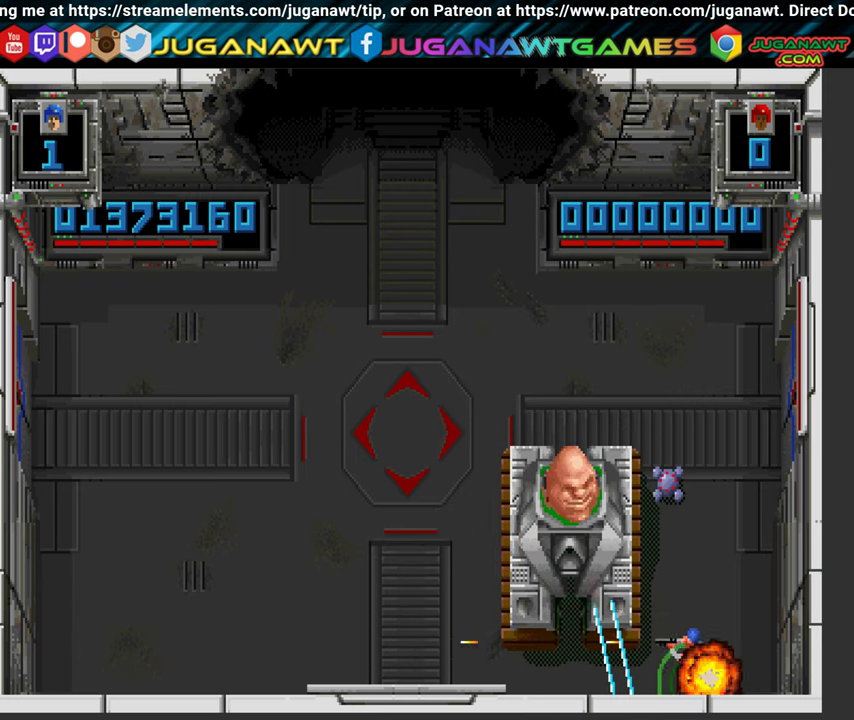
{"buttons": ["X", "Y", "DPAD_LEFT"], "left_stick": "center", "right_stick": "center", "events": [[167, "Y", "down"]]}
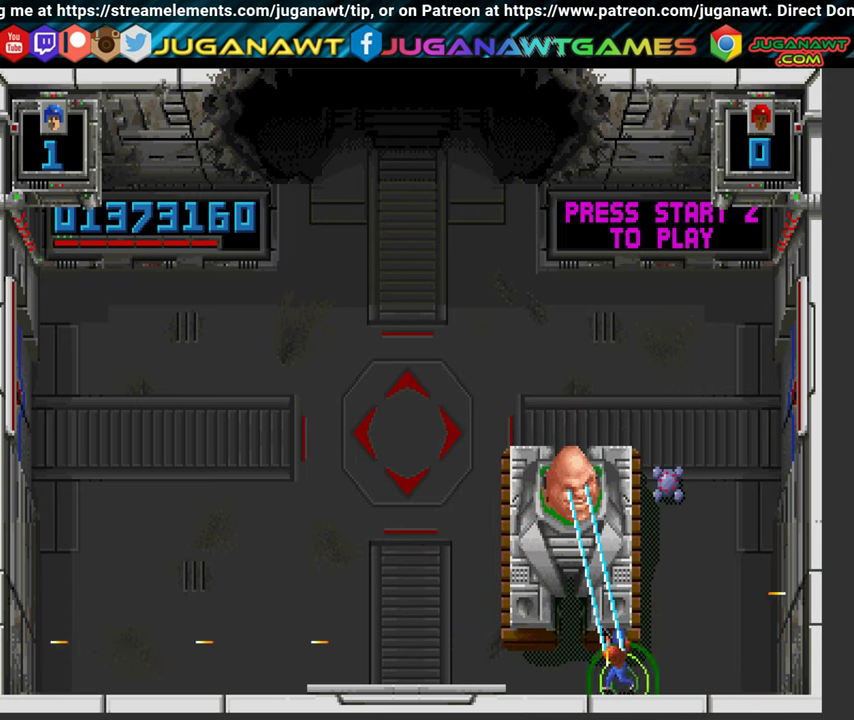
{"buttons": ["B", "X", "Y", "DPAD_LEFT"], "left_stick": "center", "right_stick": "center", "events": [[483, "B", "down"]]}
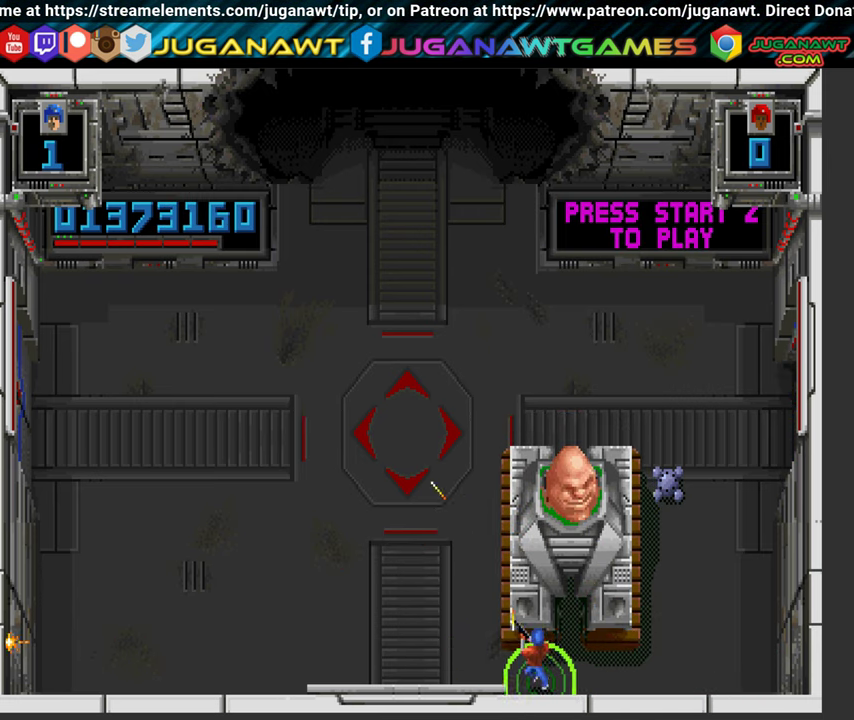
{"buttons": ["B", "Y", "DPAD_UP", "DPAD_LEFT"], "left_stick": "center", "right_stick": "center", "events": [[67, "X", "up"], [133, "DPAD_UP", "down"]]}
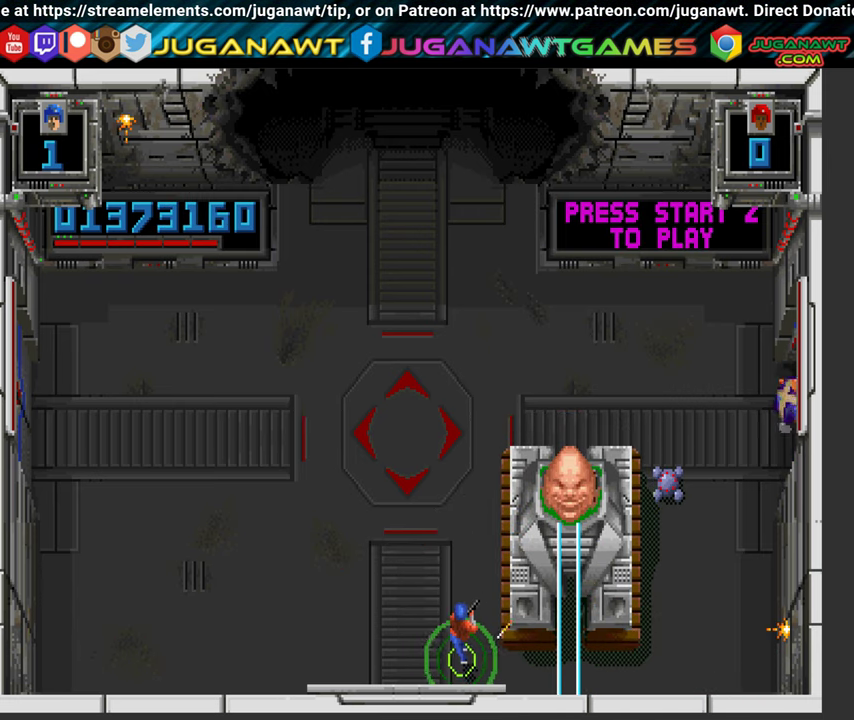
{"buttons": ["B", "DPAD_UP"], "left_stick": "center", "right_stick": "center", "events": [[317, "DPAD_LEFT", "up"], [433, "Y", "up"]]}